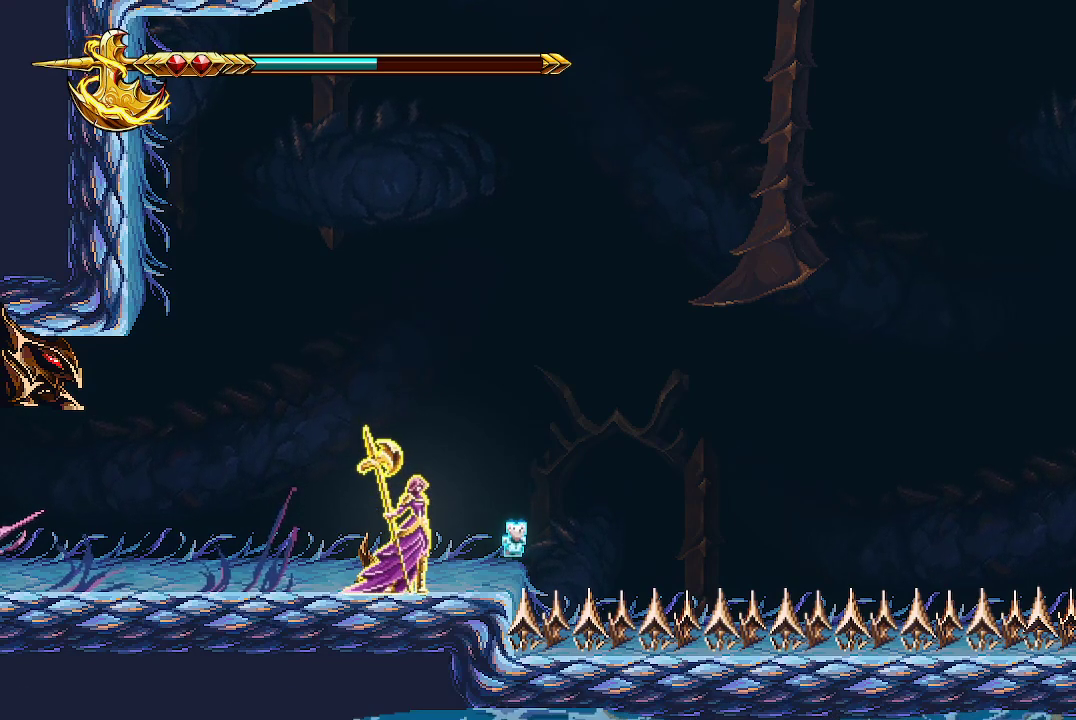
Gameplay with a controller (Xbox layout); each line is a JSON object with the inputs held at the frame after it. "events" lists button and stick changes between this image and that frame as [ms after this image, input, new state], when the widget could be followed in between.
{"buttons": ["A"], "left_stick": "up-right", "right_stick": "center", "events": [[200, "left_stick", "right"], [433, "A", "down"], [433, "left_stick", "up-right"]]}
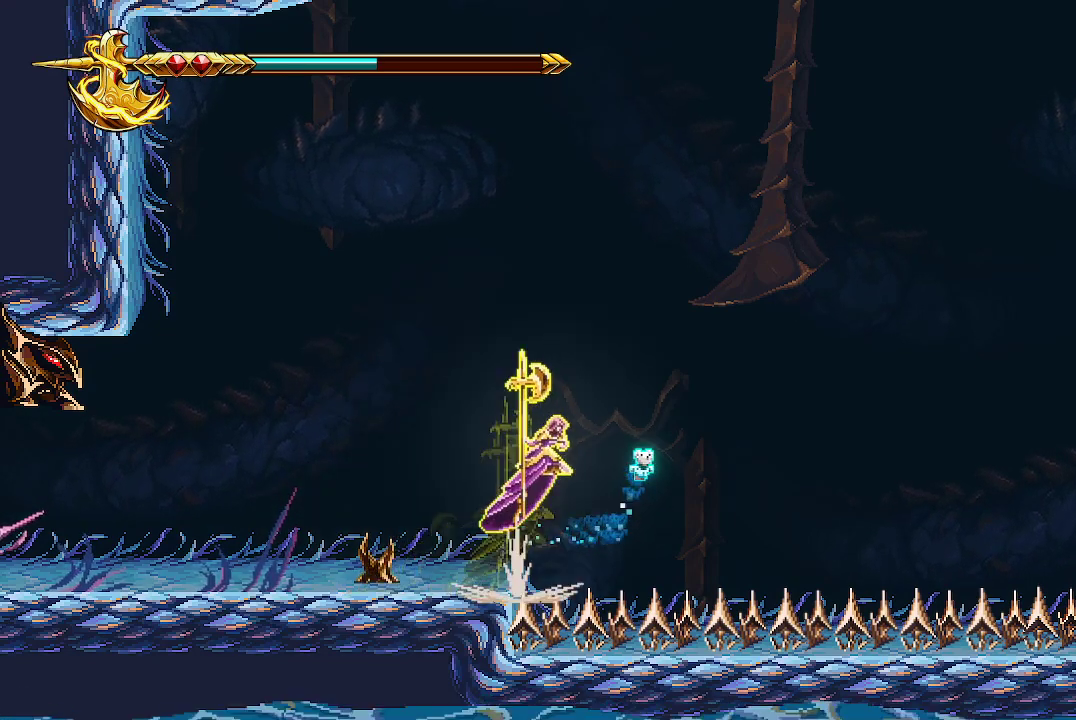
{"buttons": ["A"], "left_stick": "up-right", "right_stick": "center", "events": [[300, "A", "up"], [433, "A", "down"]]}
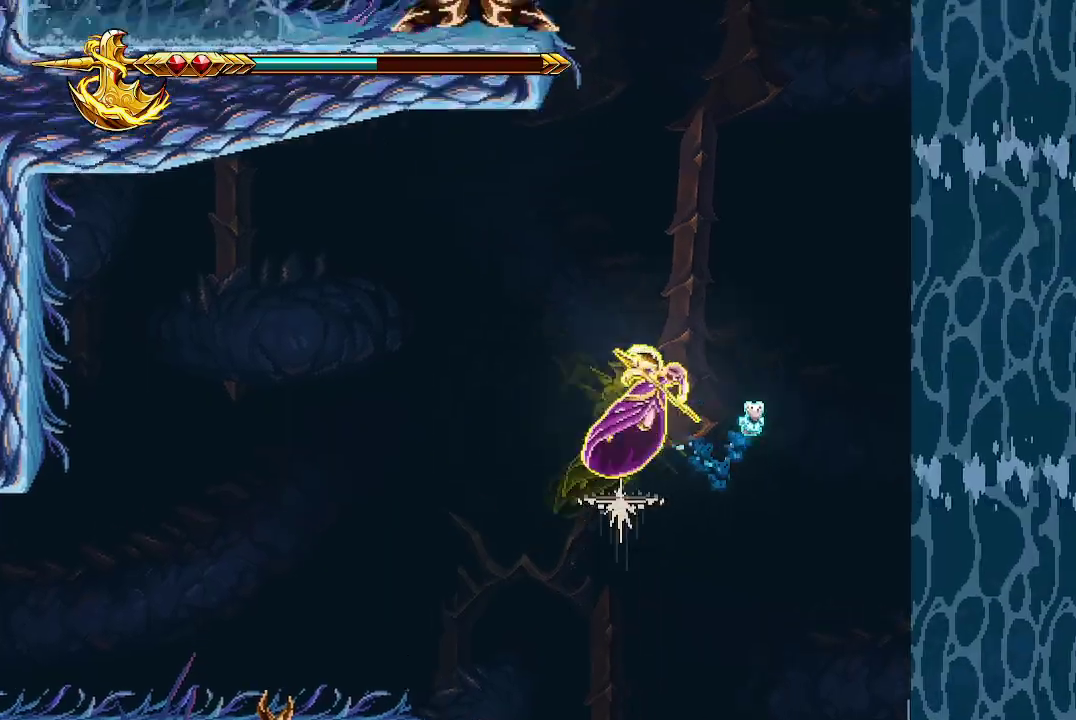
{"buttons": [], "left_stick": "up-right", "right_stick": "center", "events": [[300, "A", "up"], [400, "B", "down"], [500, "B", "up"]]}
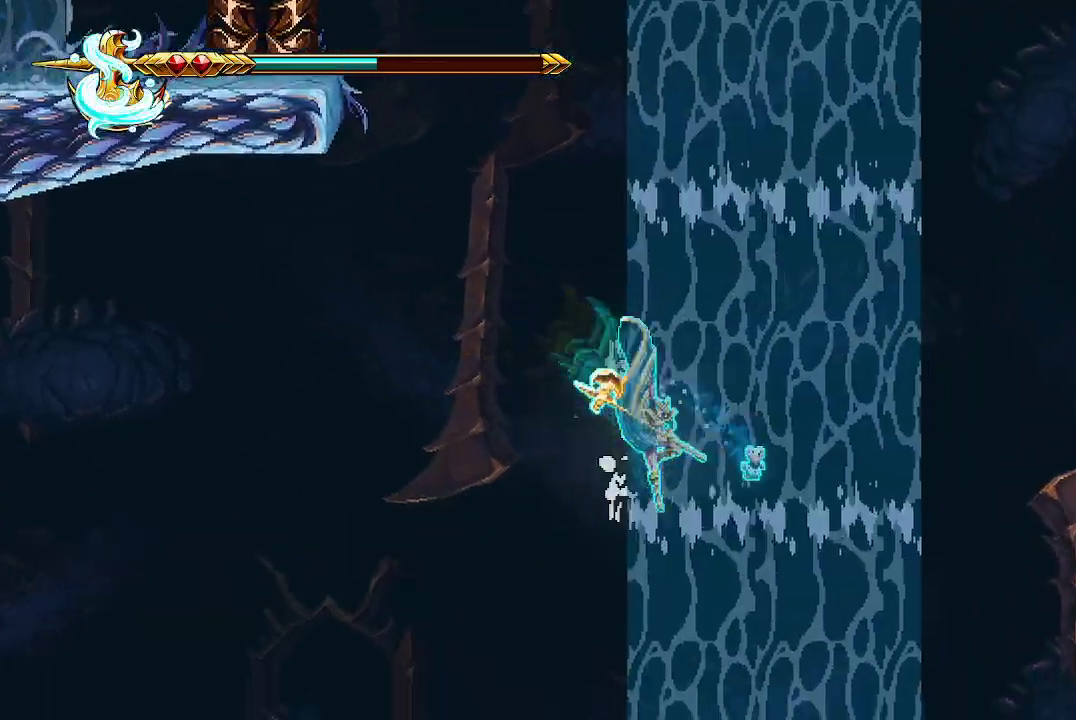
{"buttons": [], "left_stick": "up", "right_stick": "center", "events": [[100, "left_stick", "up"], [433, "B", "down"], [500, "B", "up"]]}
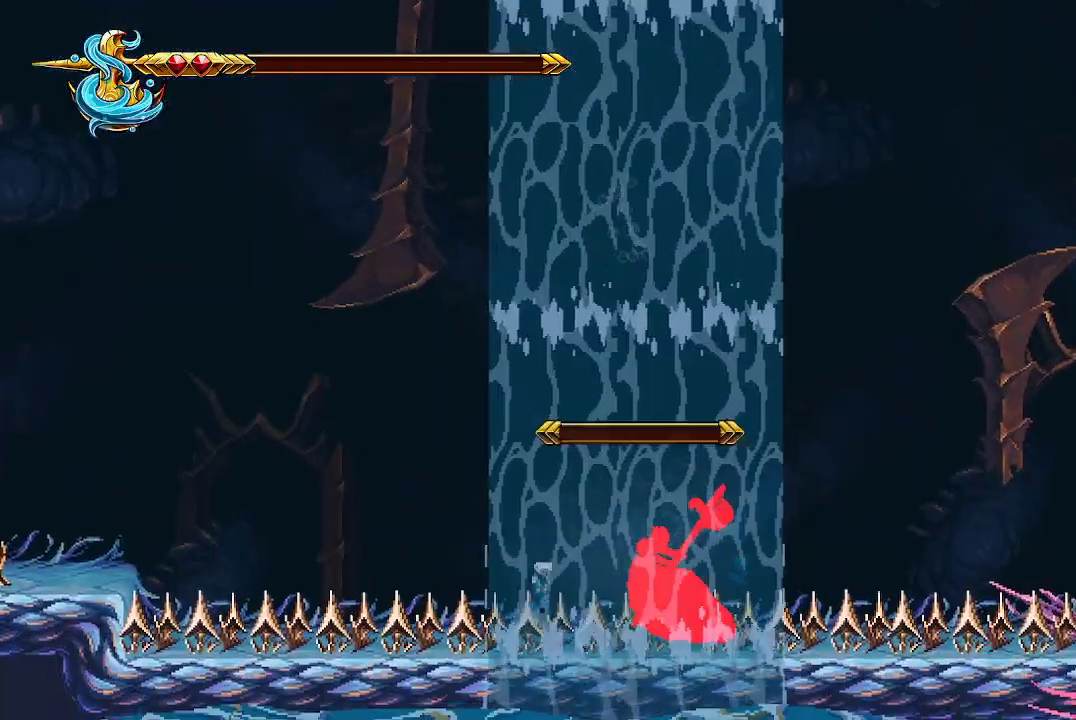
{"buttons": ["A"], "left_stick": "up", "right_stick": "center", "events": [[400, "A", "down"]]}
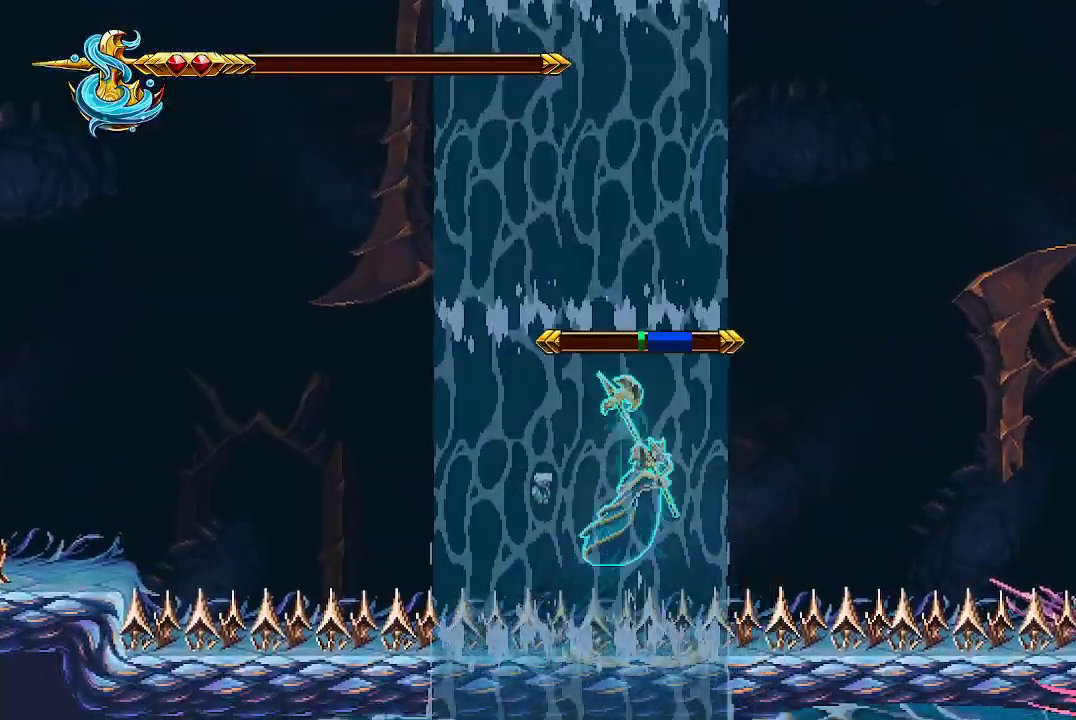
{"buttons": [], "left_stick": "up", "right_stick": "center", "events": [[33, "left_stick", "up-left"], [167, "A", "up"], [233, "B", "down"], [300, "left_stick", "up"], [367, "B", "up"]]}
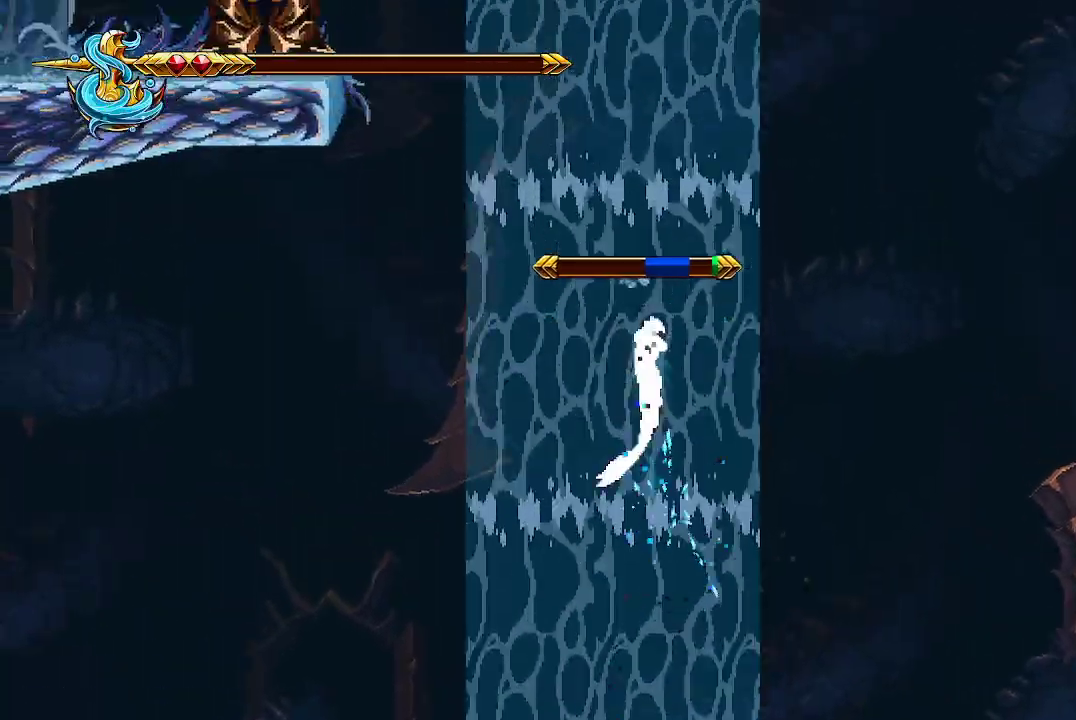
{"buttons": [], "left_stick": "up", "right_stick": "center", "events": []}
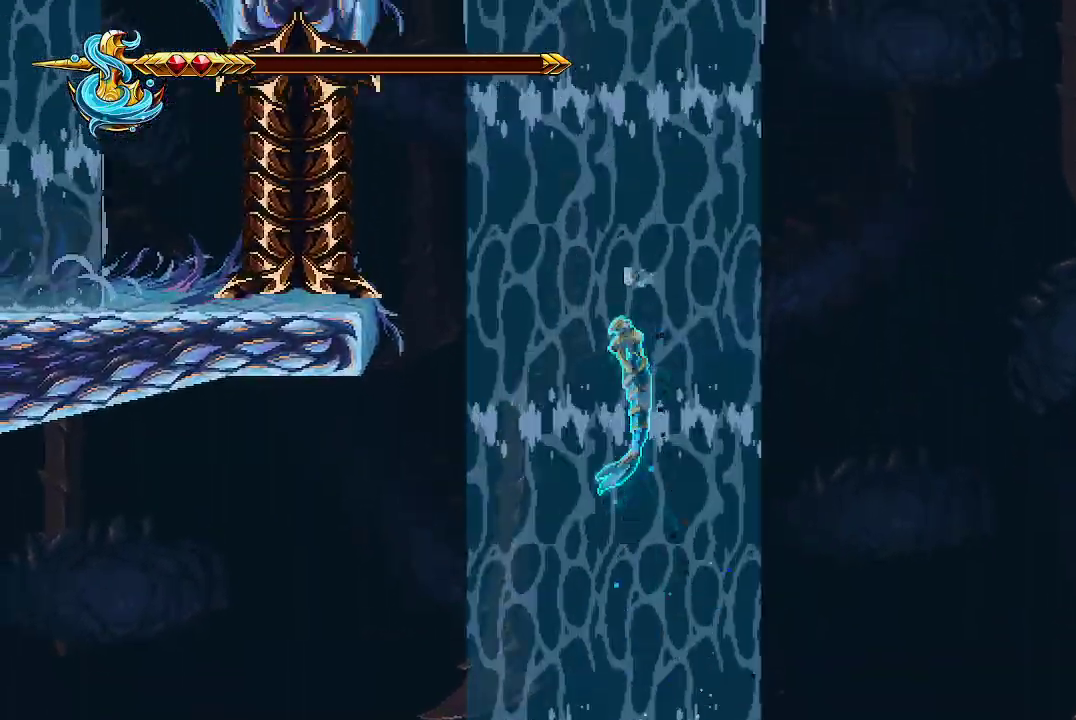
{"buttons": [], "left_stick": "up-left", "right_stick": "center", "events": [[33, "left_stick", "center"], [133, "left_stick", "right"], [200, "left_stick", "up-right"], [500, "left_stick", "up-left"]]}
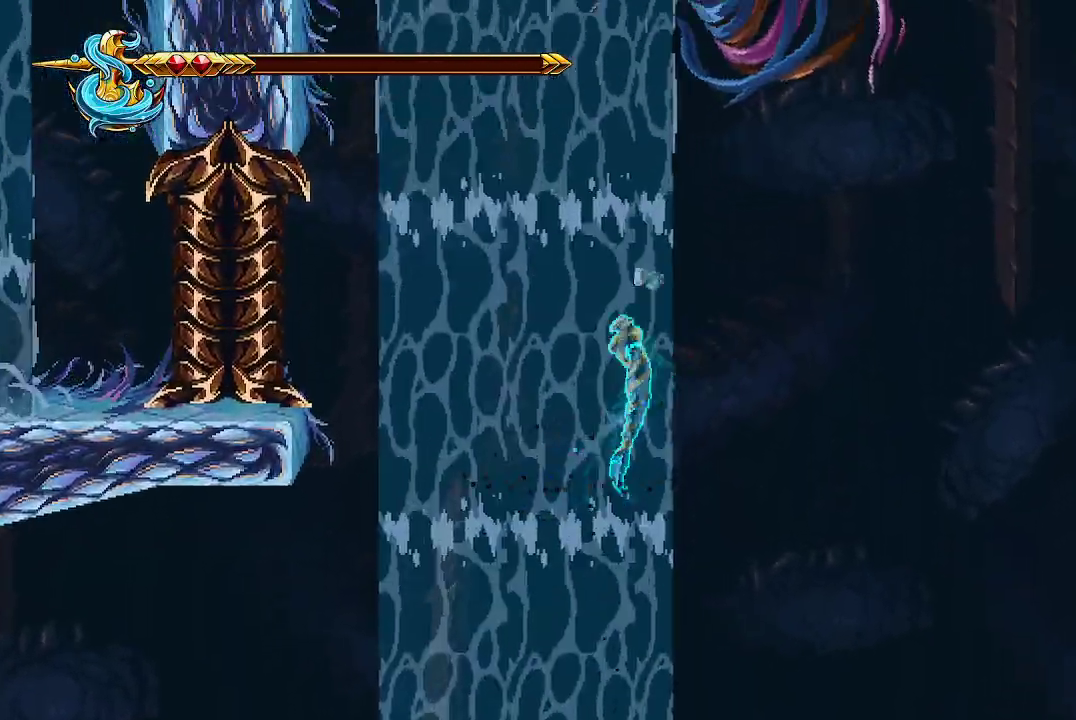
{"buttons": [], "left_stick": "up", "right_stick": "center", "events": [[100, "left_stick", "left"], [233, "left_stick", "center"], [500, "left_stick", "up"]]}
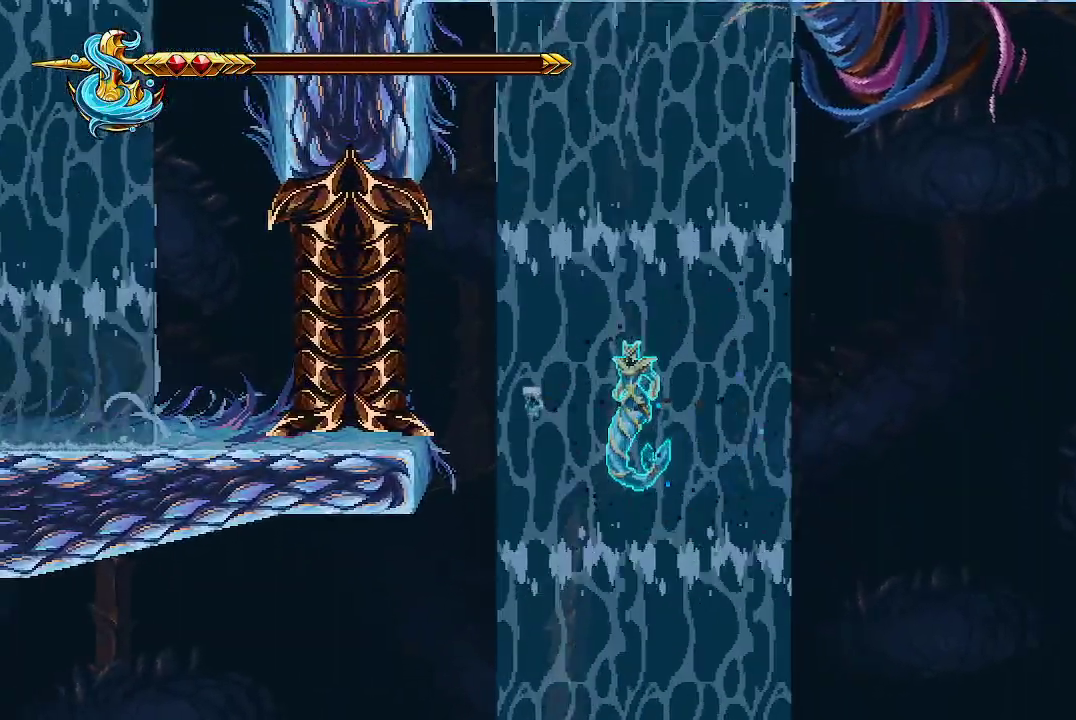
{"buttons": [], "left_stick": "center", "right_stick": "center", "events": [[67, "left_stick", "up-right"], [333, "left_stick", "center"]]}
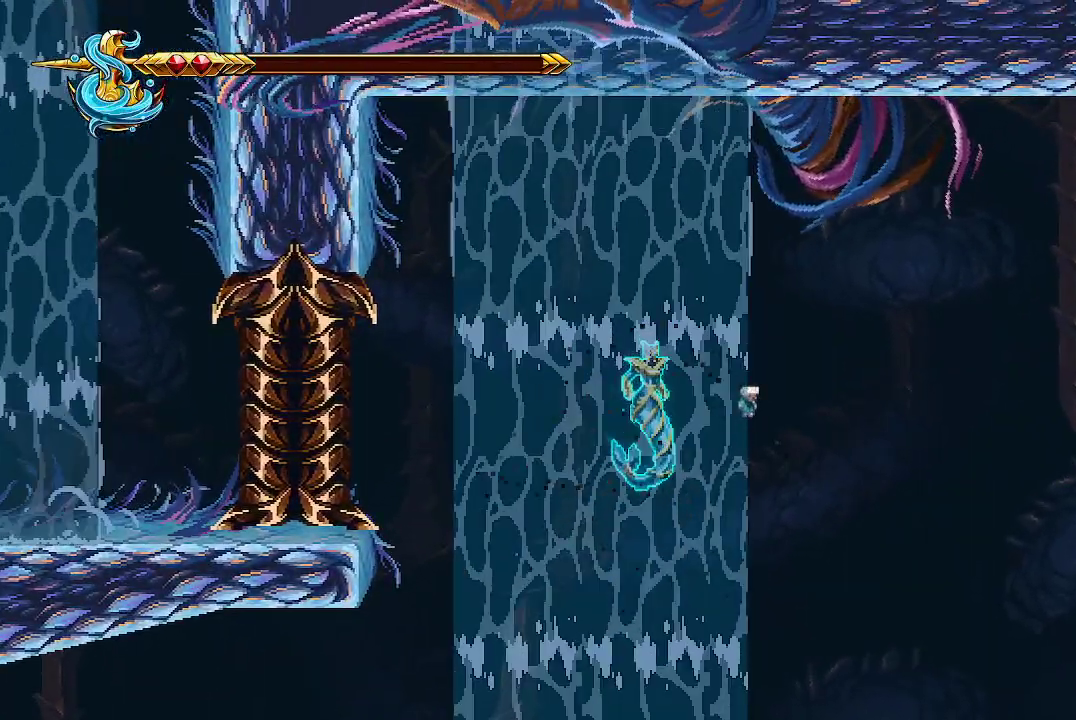
{"buttons": [], "left_stick": "center", "right_stick": "center", "events": [[33, "left_stick", "down-right"], [267, "left_stick", "center"]]}
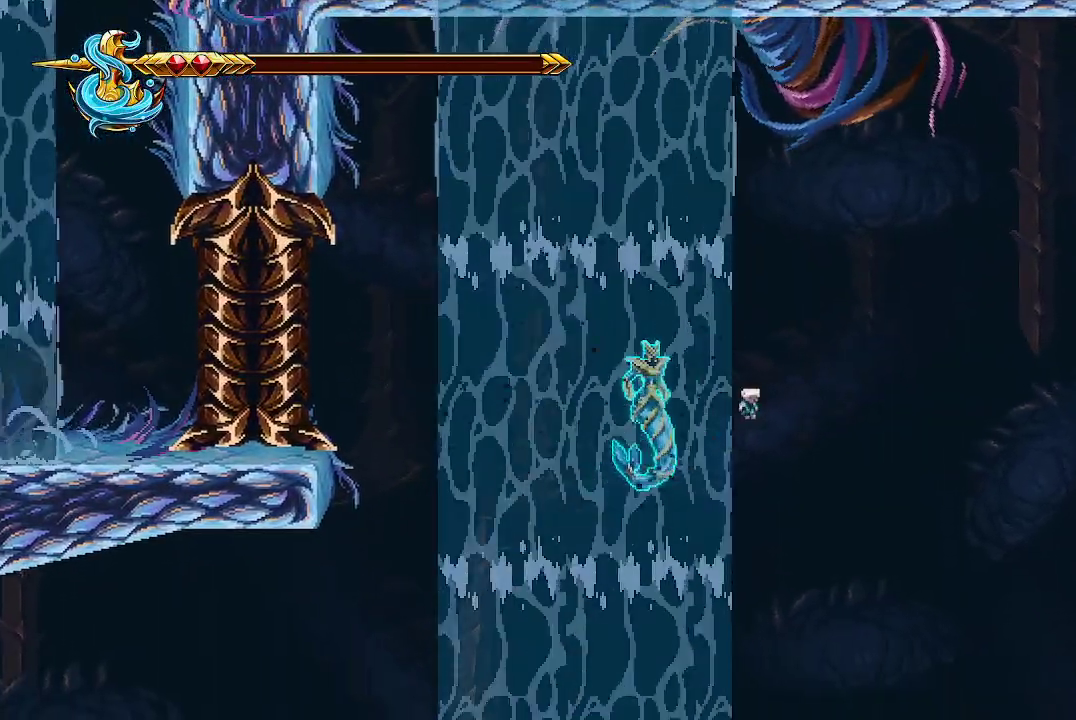
{"buttons": [], "left_stick": "center", "right_stick": "center", "events": []}
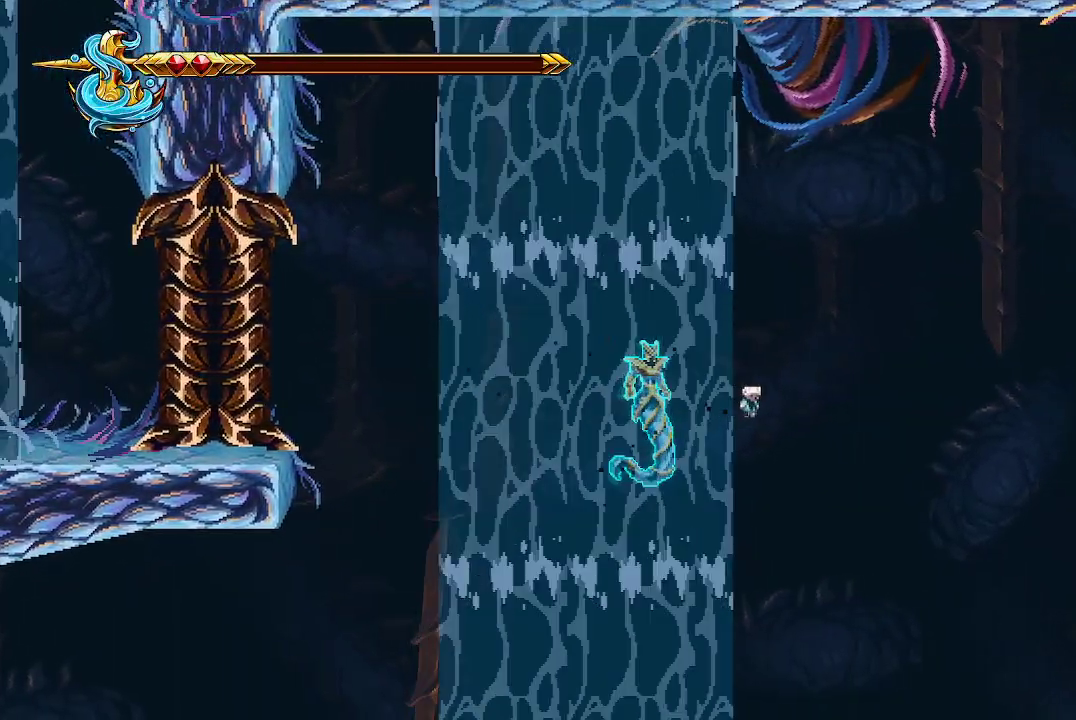
{"buttons": [], "left_stick": "center", "right_stick": "center", "events": []}
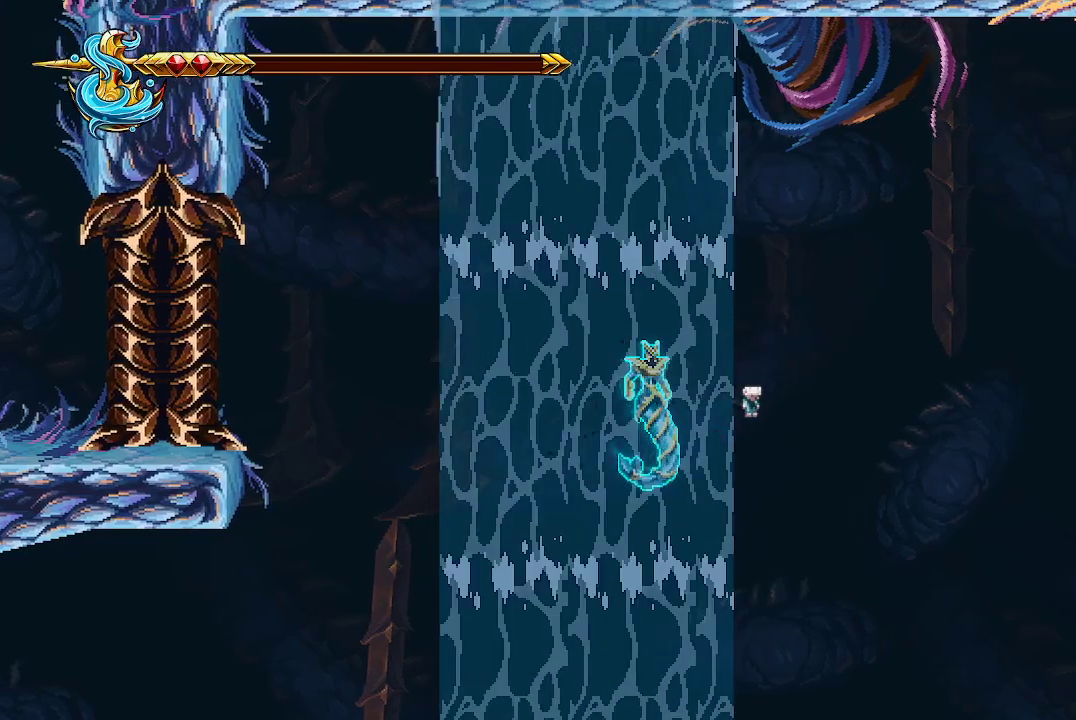
{"buttons": [], "left_stick": "center", "right_stick": "center", "events": []}
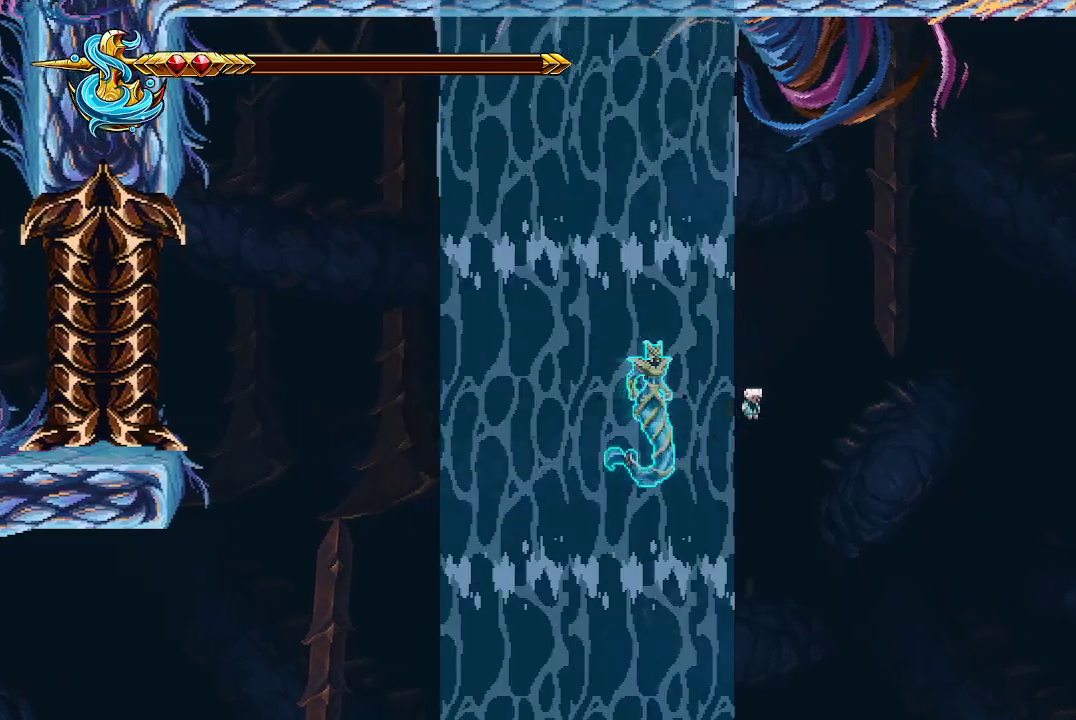
{"buttons": [], "left_stick": "center", "right_stick": "center", "events": []}
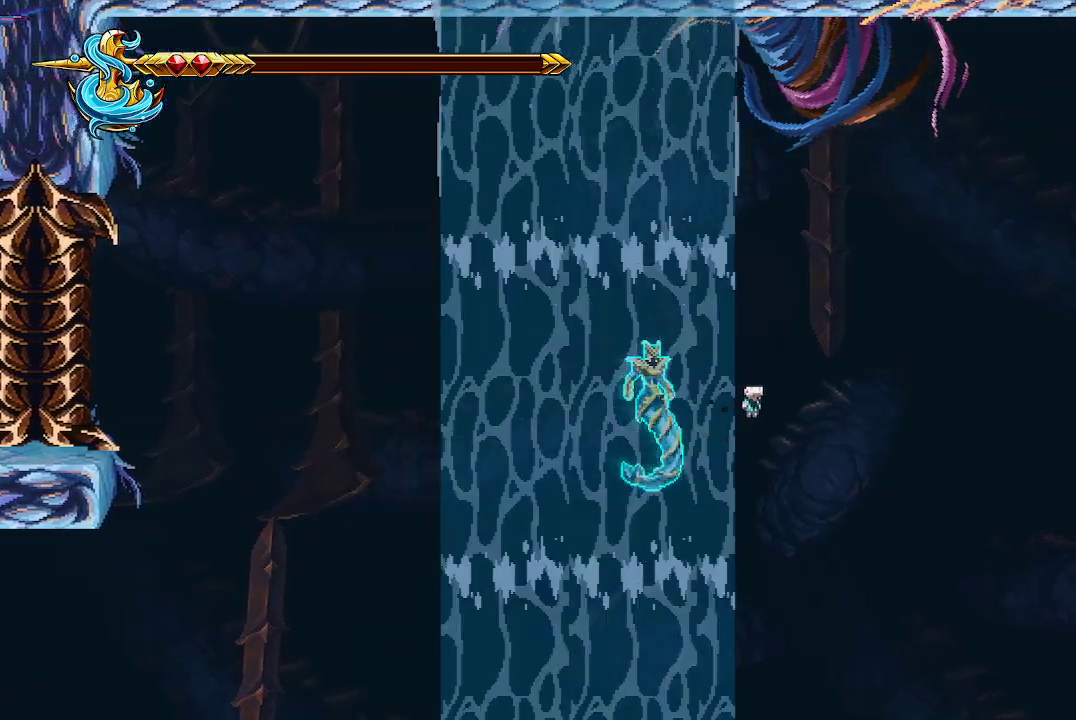
{"buttons": [], "left_stick": "center", "right_stick": "center", "events": []}
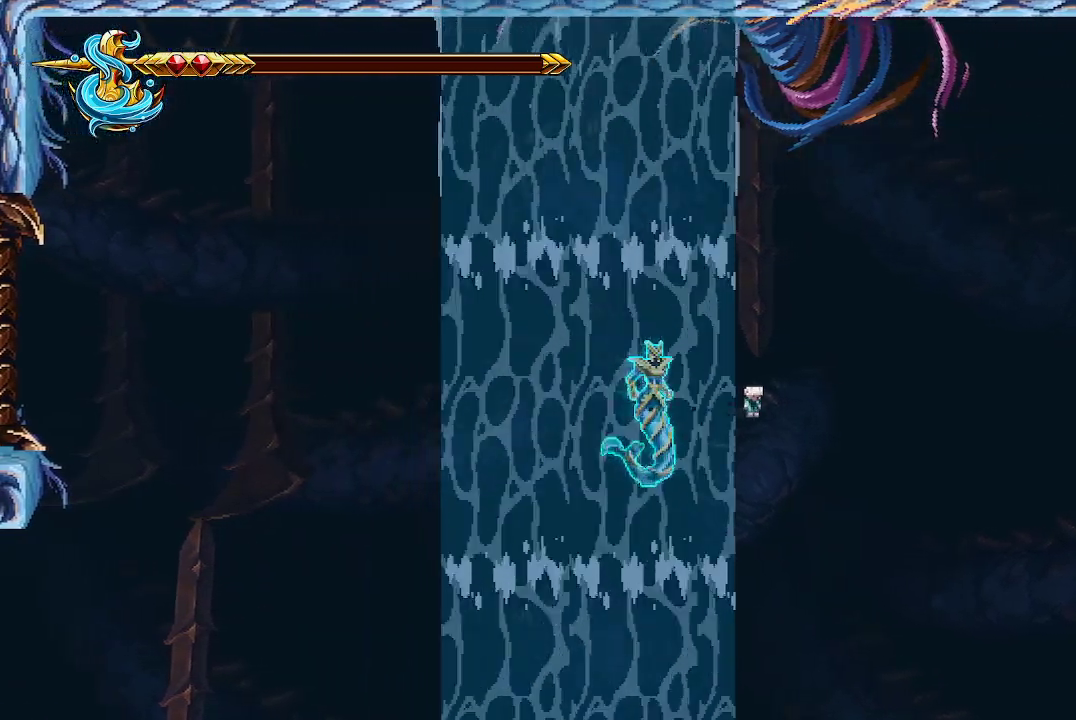
{"buttons": [], "left_stick": "center", "right_stick": "center", "events": []}
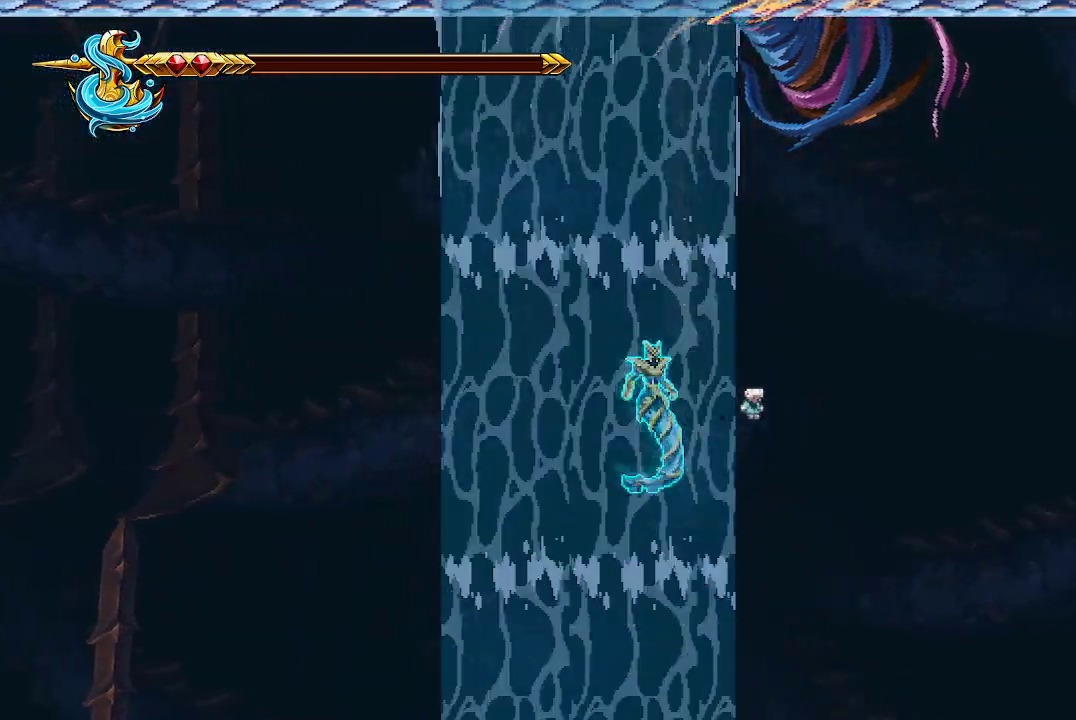
{"buttons": [], "left_stick": "down", "right_stick": "center", "events": [[500, "left_stick", "down"]]}
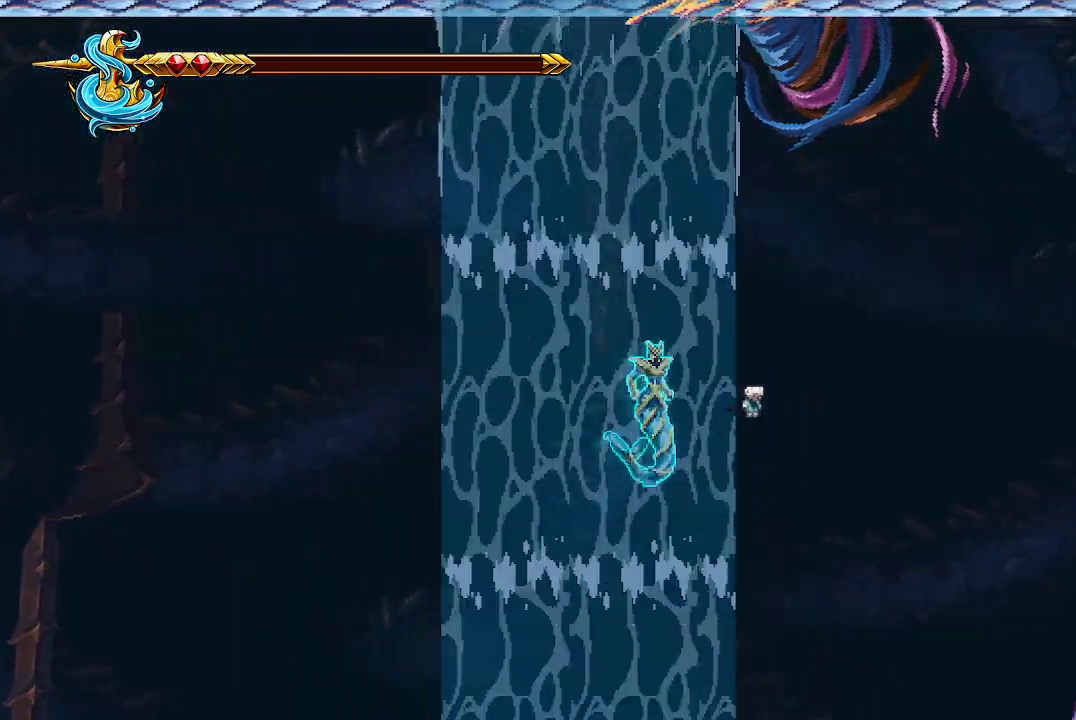
{"buttons": [], "left_stick": "down", "right_stick": "center", "events": []}
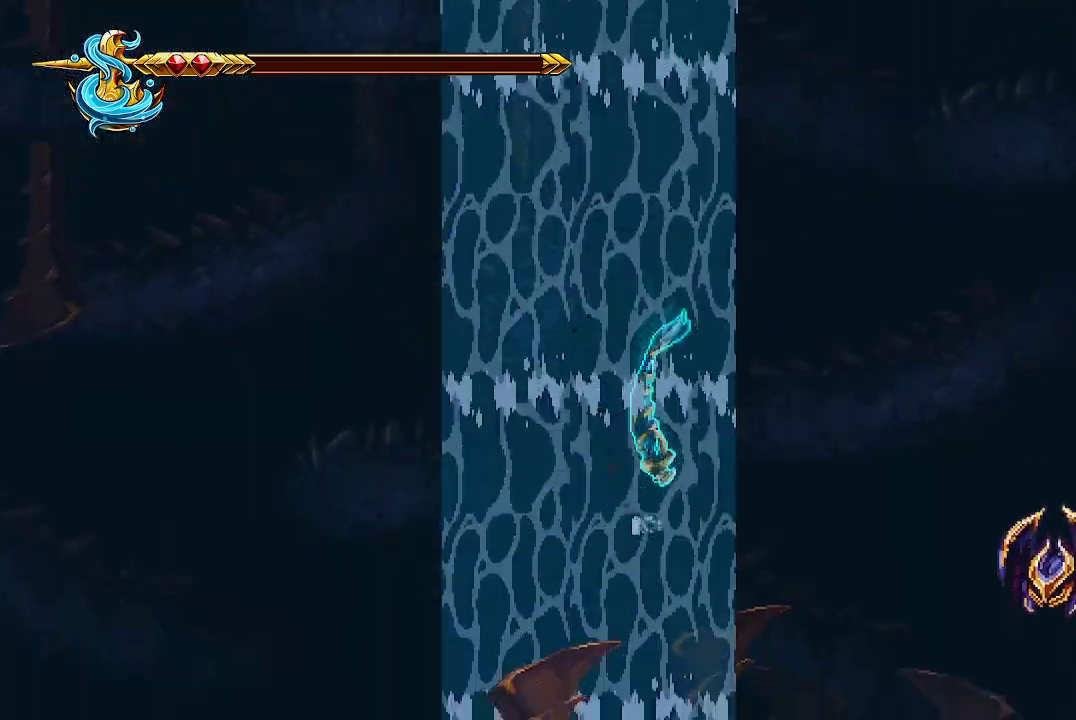
{"buttons": [], "left_stick": "center", "right_stick": "center", "events": [[33, "left_stick", "center"]]}
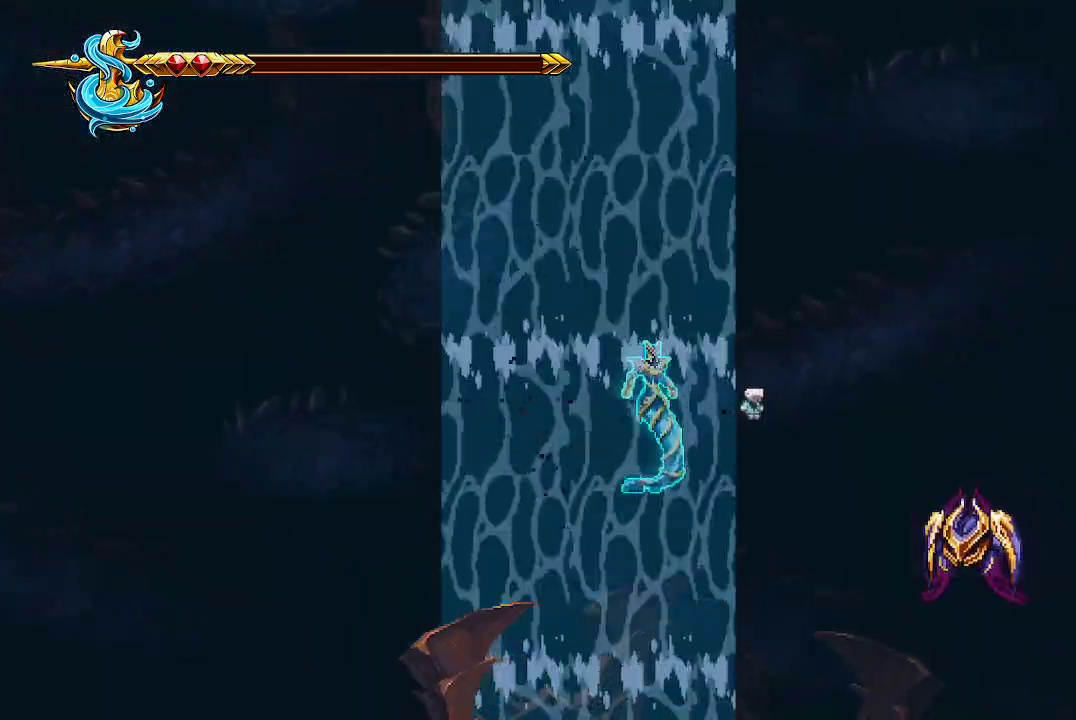
{"buttons": [], "left_stick": "up", "right_stick": "center"}